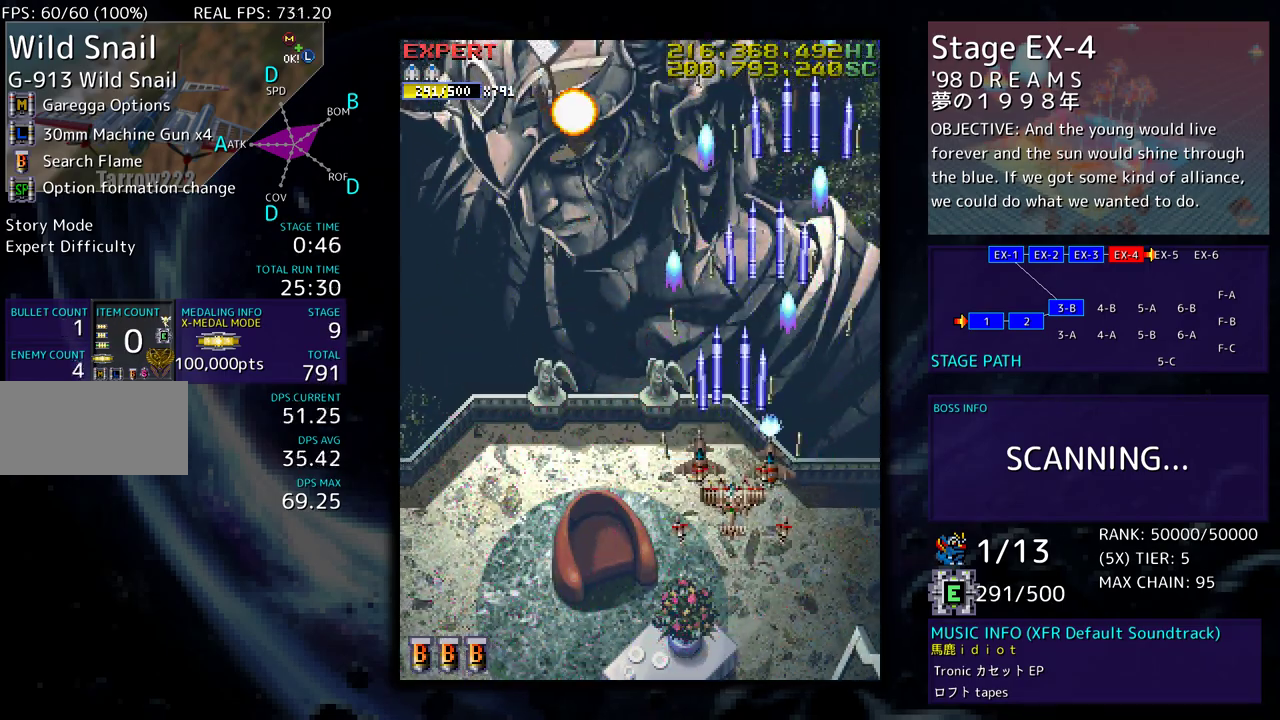
Gameplay with a controller; each line is a JSON object with the inputs held at the frame after it. "events" lists button and stick changes between this image and that frame as [ms after this image, input, new state], when the widget could be followed in between. Not read: L3 R3 other_buttons.
{"buttons": ["DPAD_LEFT"], "events": [[167, "DPAD_LEFT", "down"], [183, "DPAD_DOWN", "up"]]}
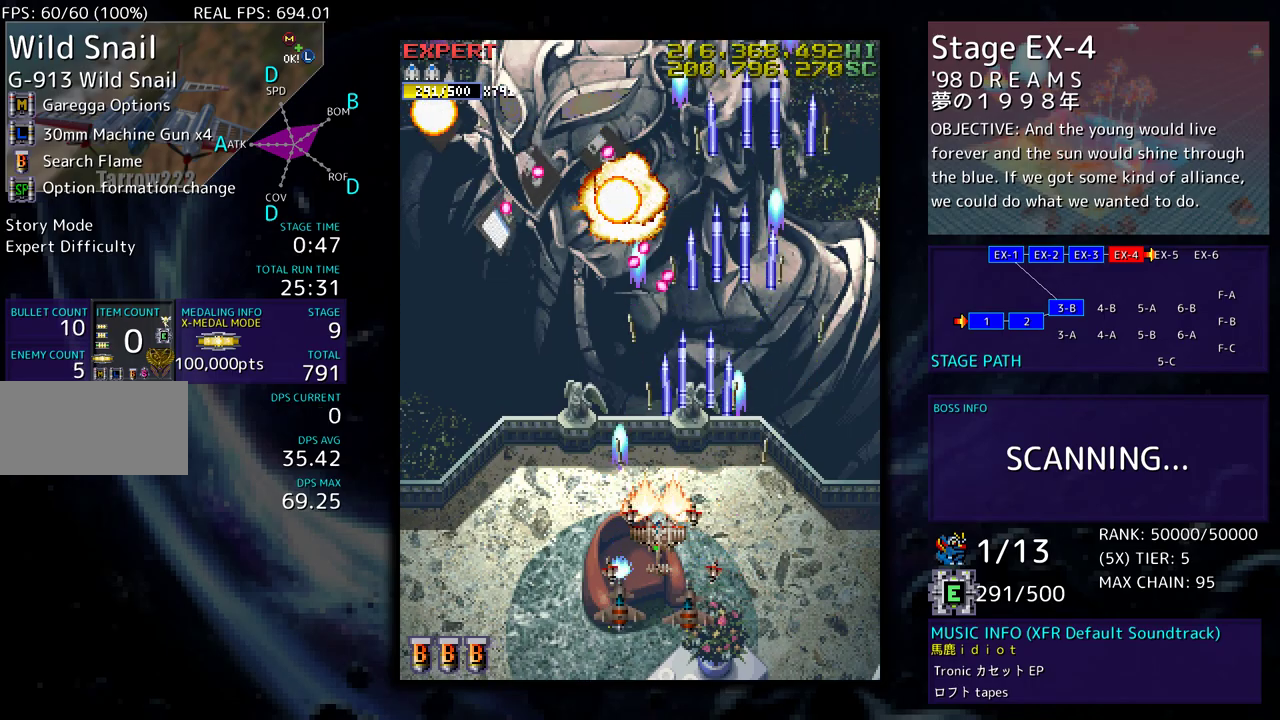
{"buttons": ["DPAD_LEFT"], "events": [[150, "DPAD_LEFT", "up"], [200, "DPAD_LEFT", "down"], [317, "DPAD_LEFT", "up"], [367, "DPAD_LEFT", "down"]]}
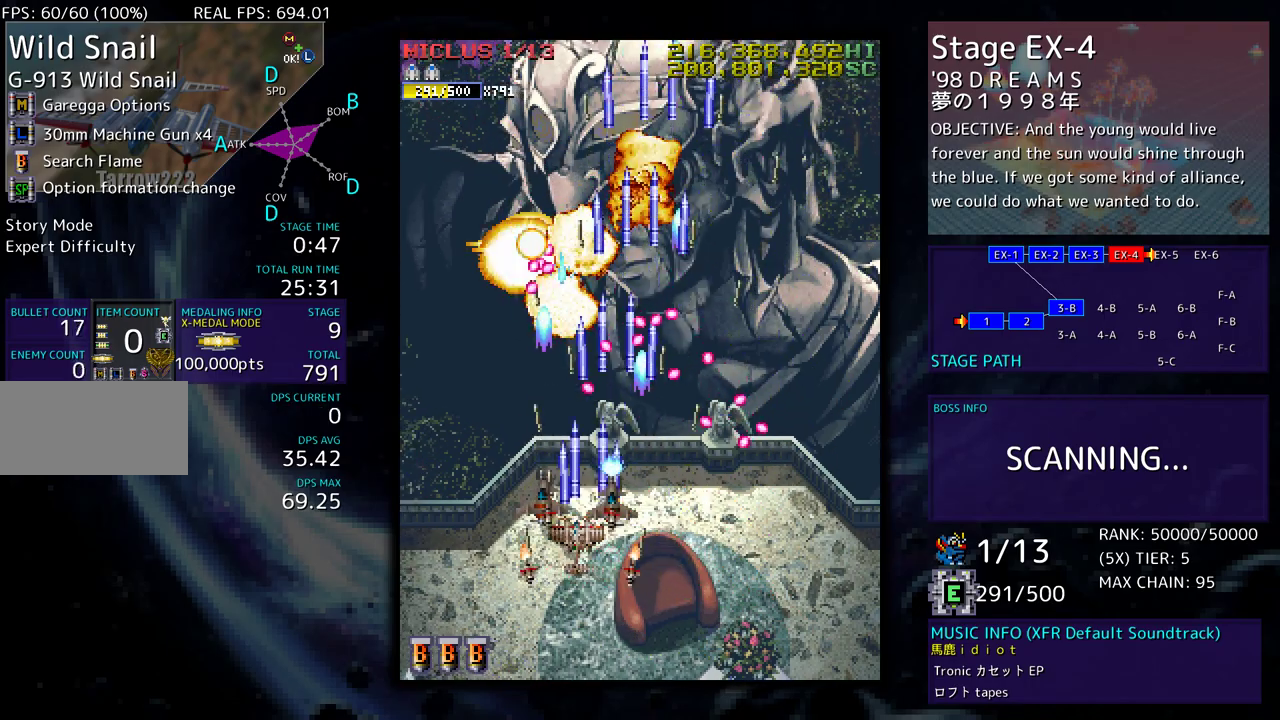
{"buttons": ["DPAD_UP", "DPAD_LEFT"], "events": [[383, "DPAD_UP", "down"]]}
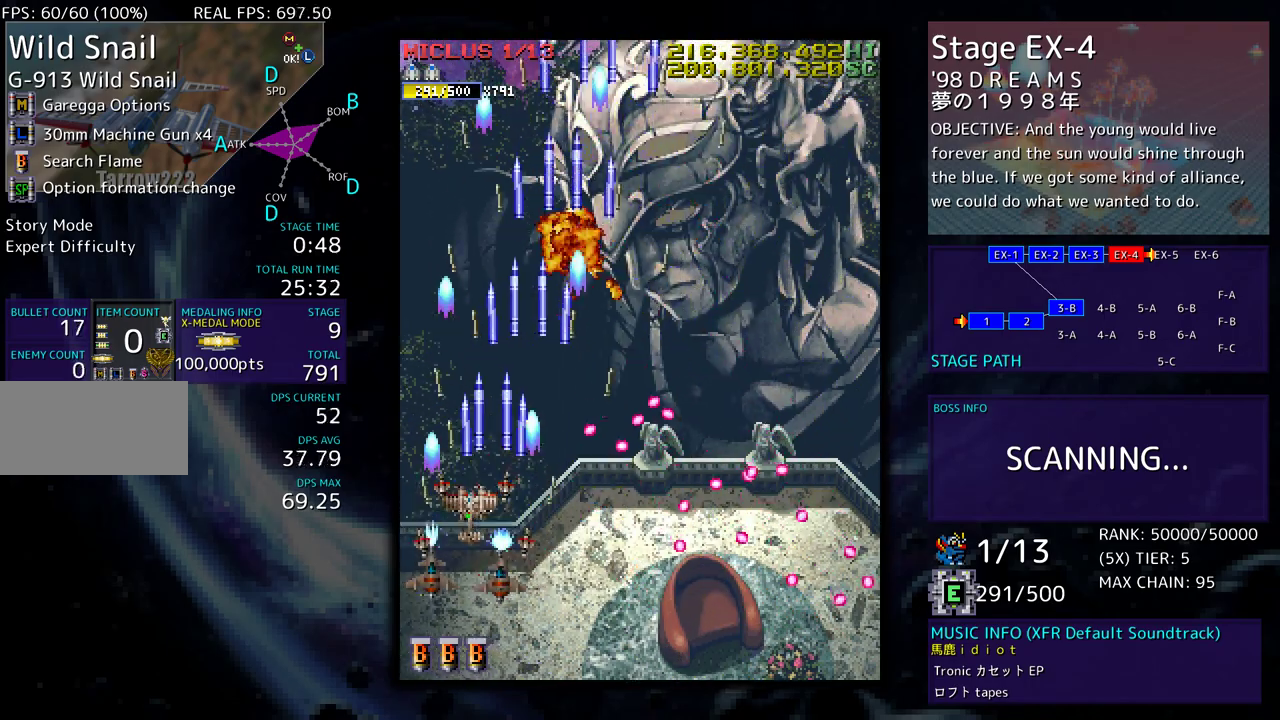
{"buttons": [], "events": [[117, "DPAD_LEFT", "up"], [167, "DPAD_RIGHT", "down"], [233, "DPAD_UP", "up"], [267, "DPAD_RIGHT", "up"]]}
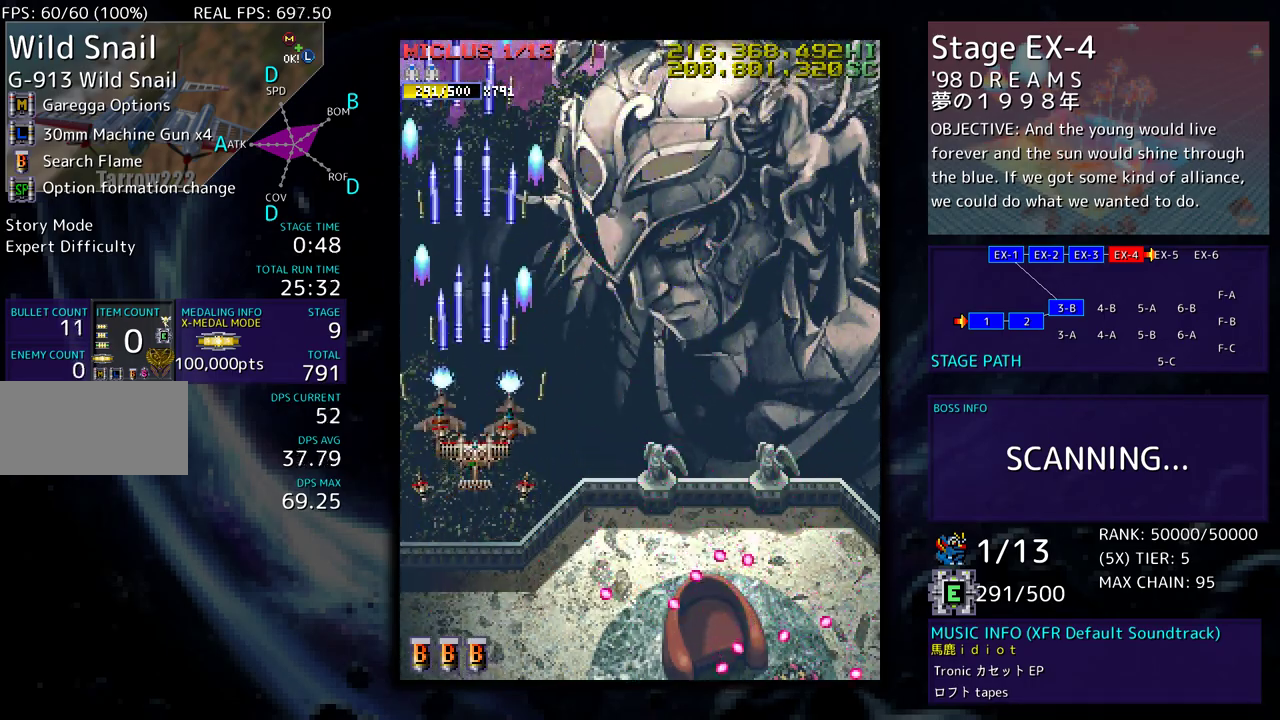
{"buttons": ["DPAD_DOWN", "DPAD_RIGHT"], "events": [[350, "DPAD_RIGHT", "down"], [367, "DPAD_DOWN", "down"]]}
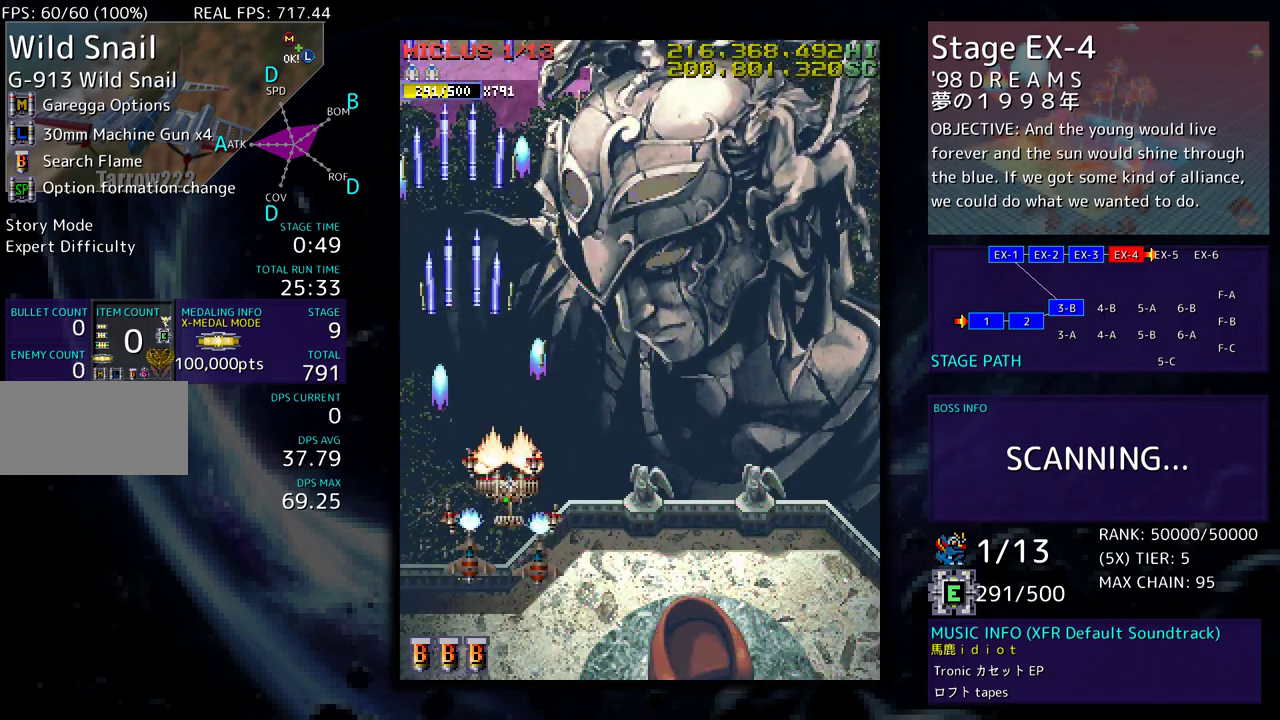
{"buttons": [], "events": [[17, "DPAD_RIGHT", "up"], [33, "DPAD_DOWN", "up"]]}
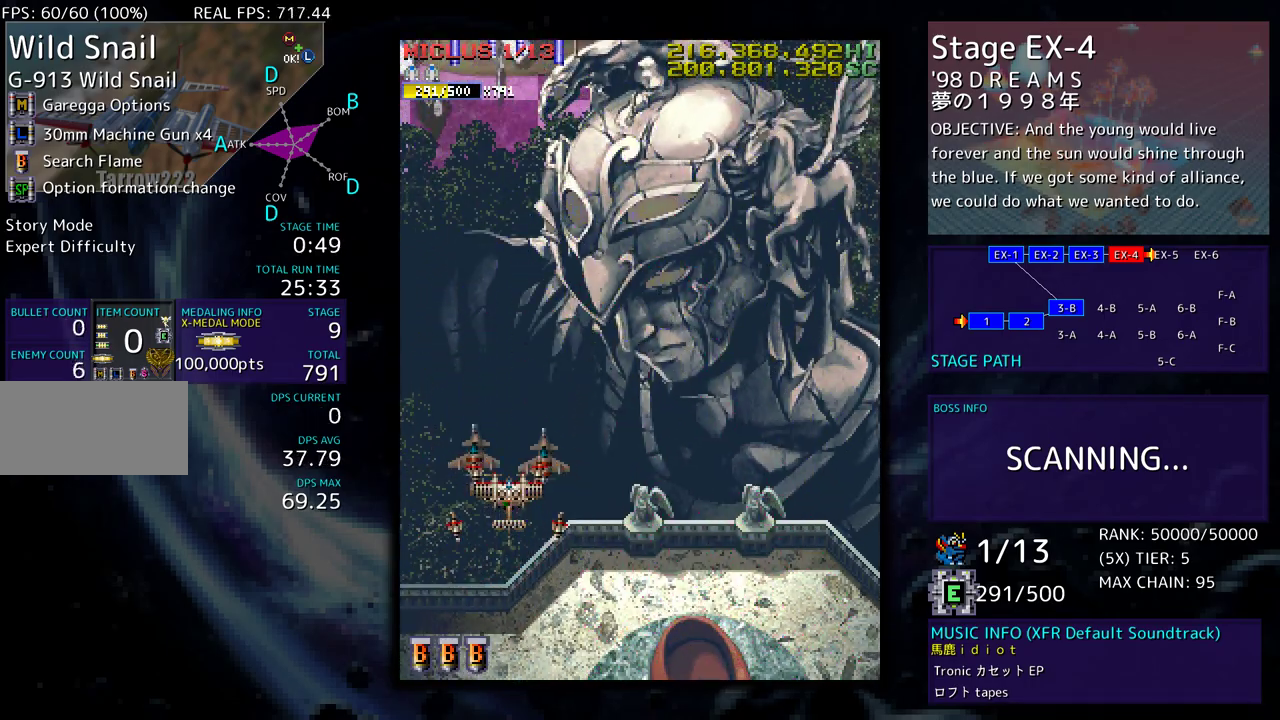
{"buttons": ["DPAD_RIGHT"], "events": [[83, "DPAD_LEFT", "down"], [150, "DPAD_DOWN", "down"], [167, "DPAD_LEFT", "up"], [367, "DPAD_DOWN", "up"], [483, "DPAD_RIGHT", "down"]]}
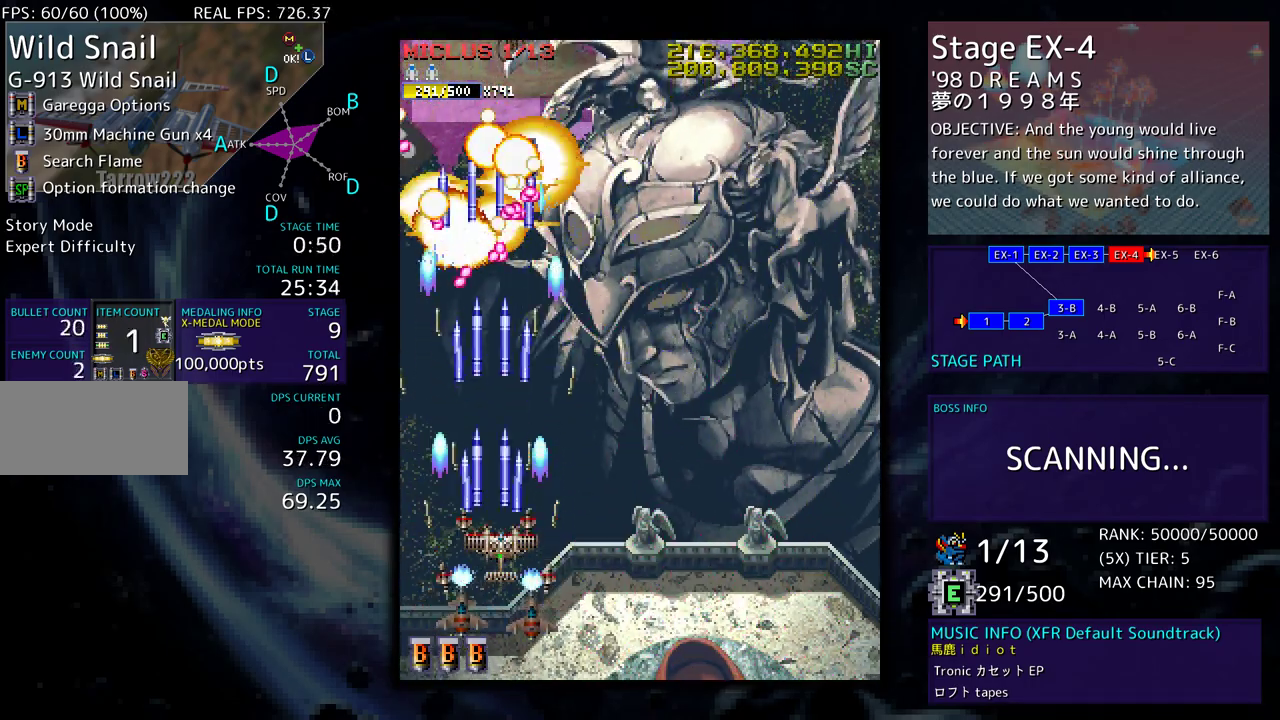
{"buttons": ["DPAD_UP", "DPAD_RIGHT"], "events": [[17, "DPAD_DOWN", "down"], [167, "DPAD_DOWN", "up"], [367, "DPAD_UP", "down"]]}
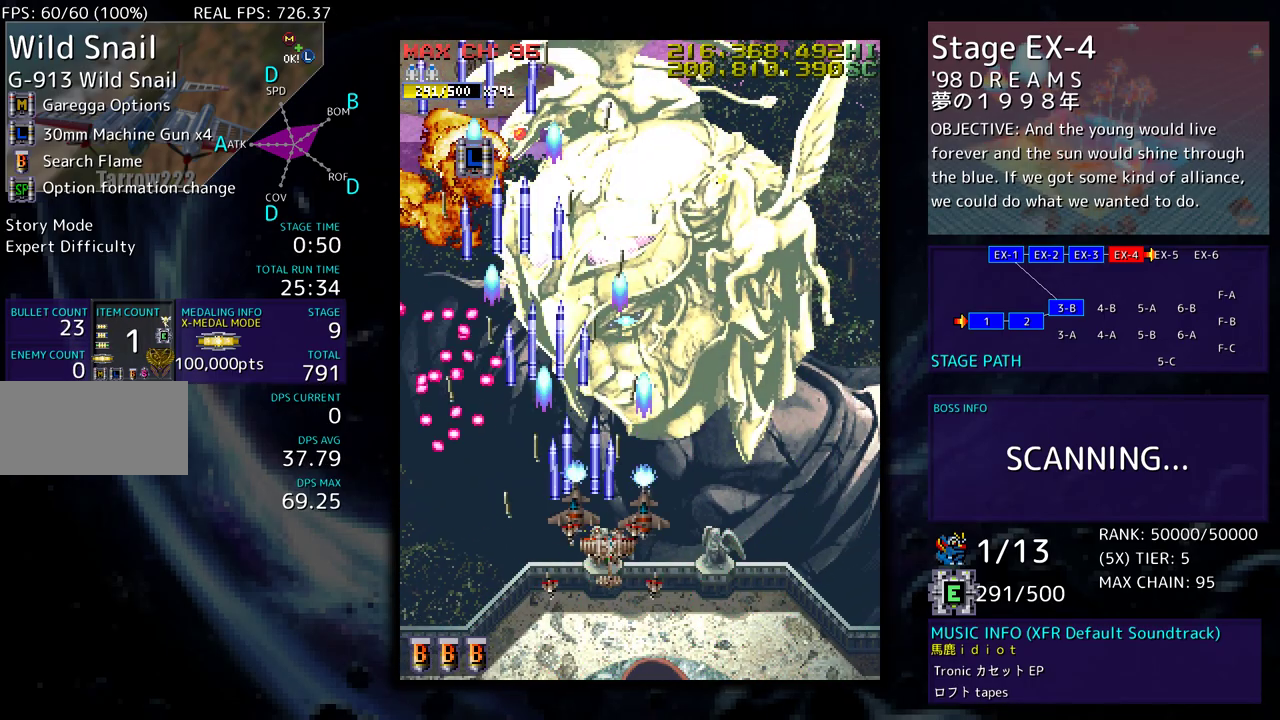
{"buttons": ["DPAD_UP"], "events": [[100, "DPAD_UP", "up"], [250, "DPAD_UP", "down"], [467, "DPAD_RIGHT", "up"]]}
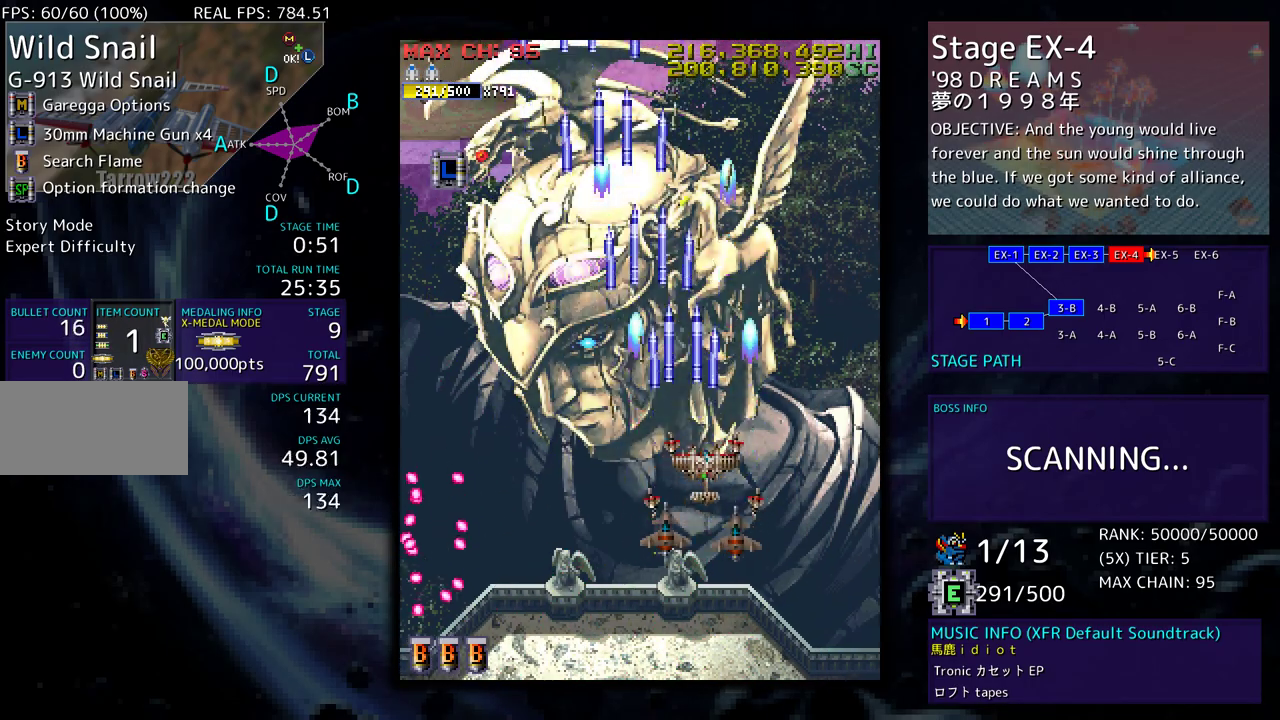
{"buttons": ["DPAD_DOWN", "DPAD_RIGHT"], "events": [[50, "DPAD_RIGHT", "down"], [150, "DPAD_UP", "up"], [350, "DPAD_UP", "down"], [450, "DPAD_UP", "up"], [483, "DPAD_DOWN", "down"]]}
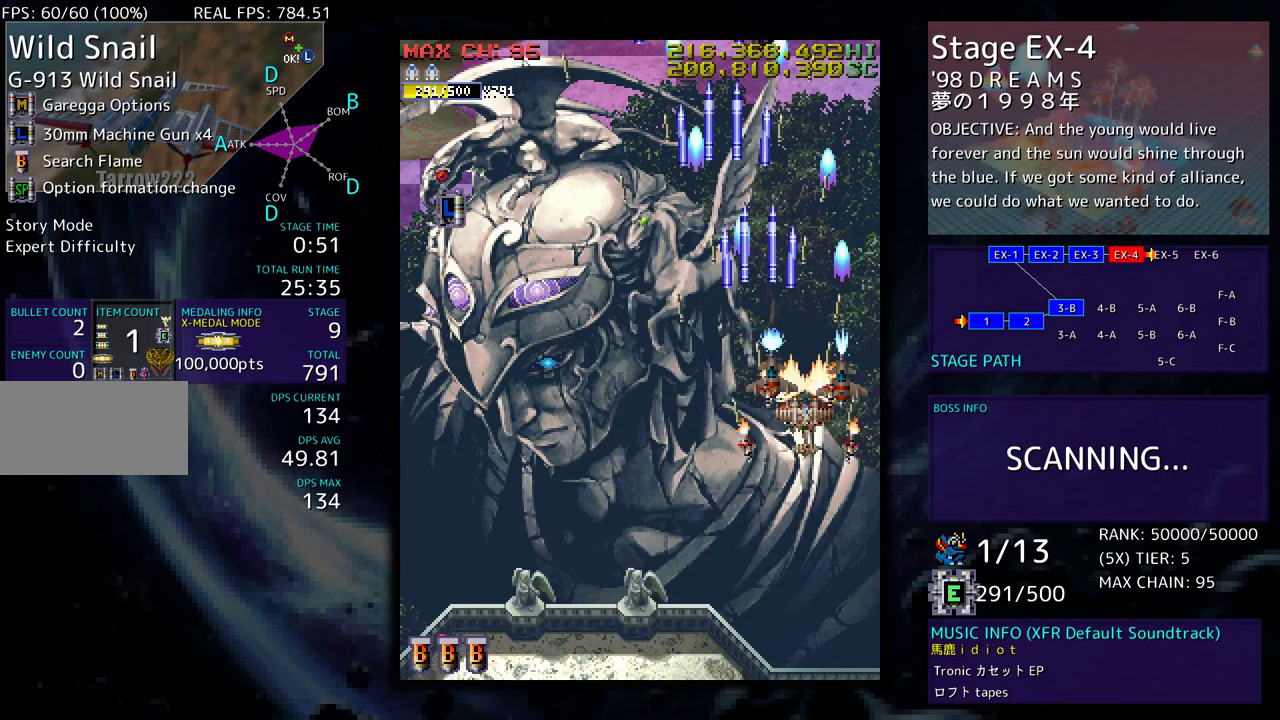
{"buttons": [], "events": [[100, "DPAD_RIGHT", "up"], [117, "DPAD_DOWN", "up"], [217, "DPAD_DOWN", "down"], [217, "DPAD_RIGHT", "down"], [283, "DPAD_RIGHT", "up"], [317, "DPAD_DOWN", "up"], [417, "DPAD_DOWN", "down"], [467, "DPAD_DOWN", "up"]]}
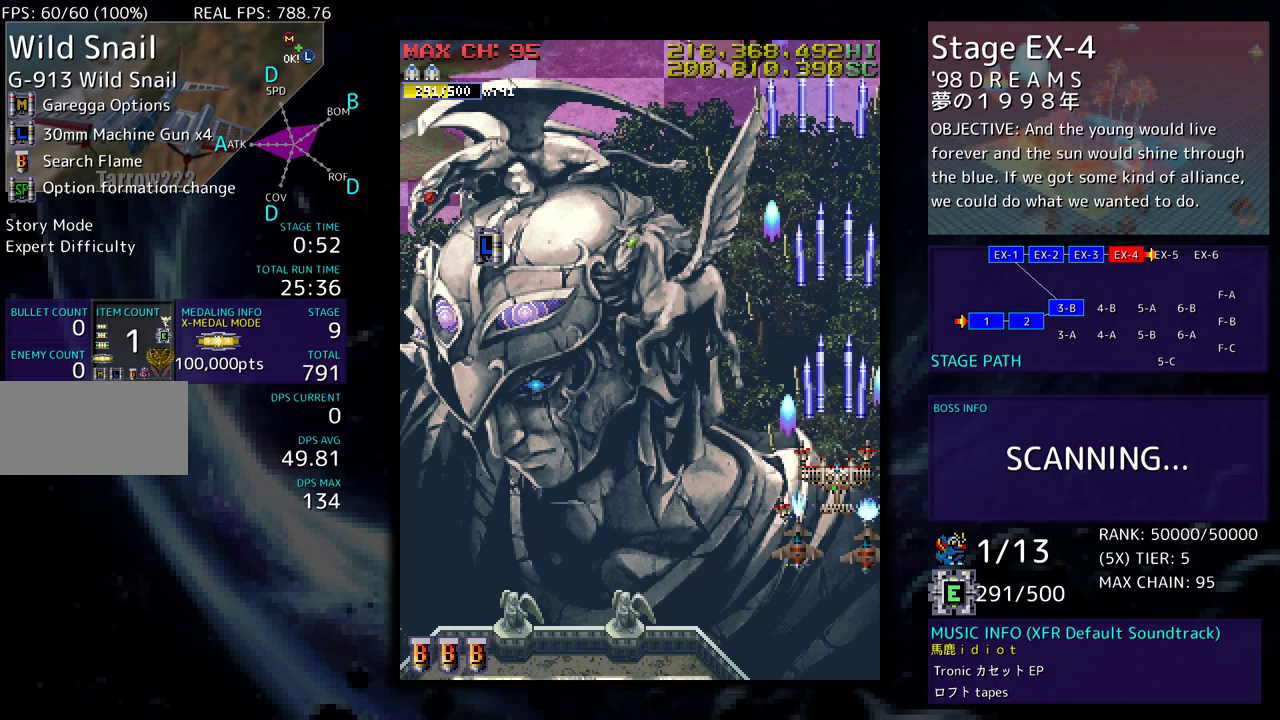
{"buttons": [], "events": [[200, "DPAD_LEFT", "down"], [317, "DPAD_LEFT", "up"], [400, "DPAD_DOWN", "down"], [500, "DPAD_DOWN", "up"]]}
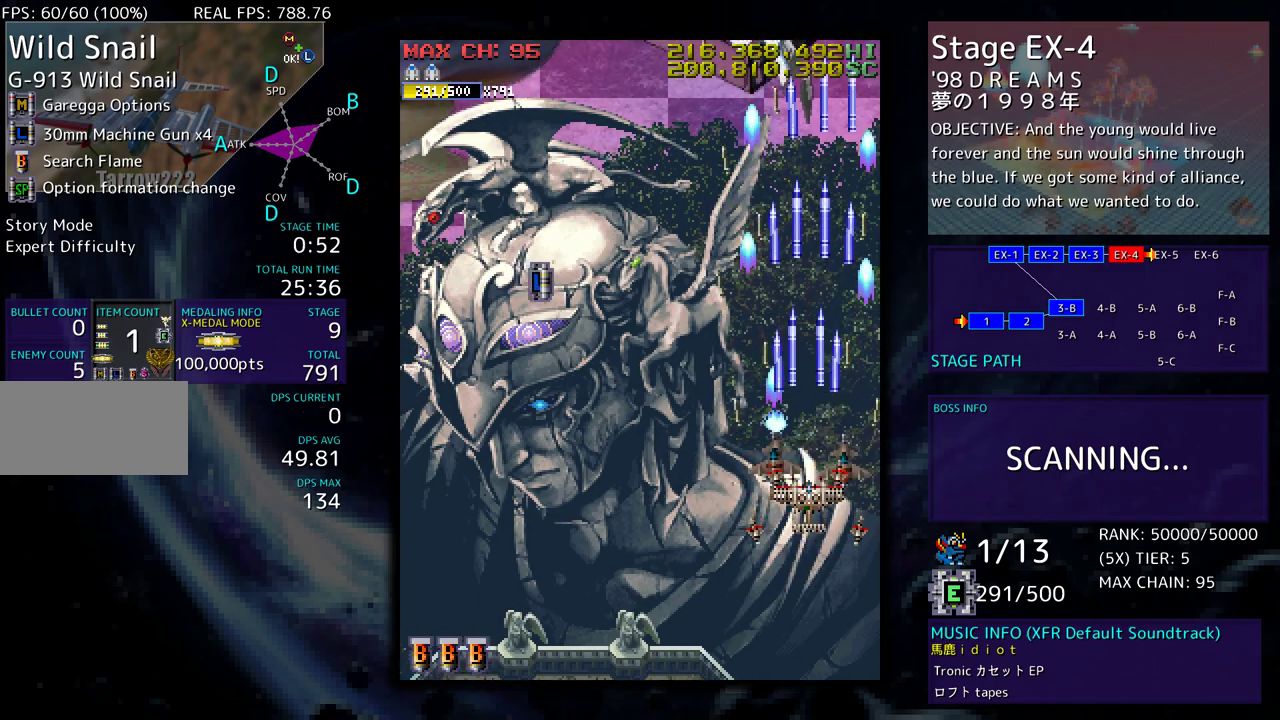
{"buttons": ["DPAD_LEFT"], "events": [[383, "DPAD_DOWN", "down"], [433, "DPAD_LEFT", "down"], [483, "DPAD_DOWN", "up"]]}
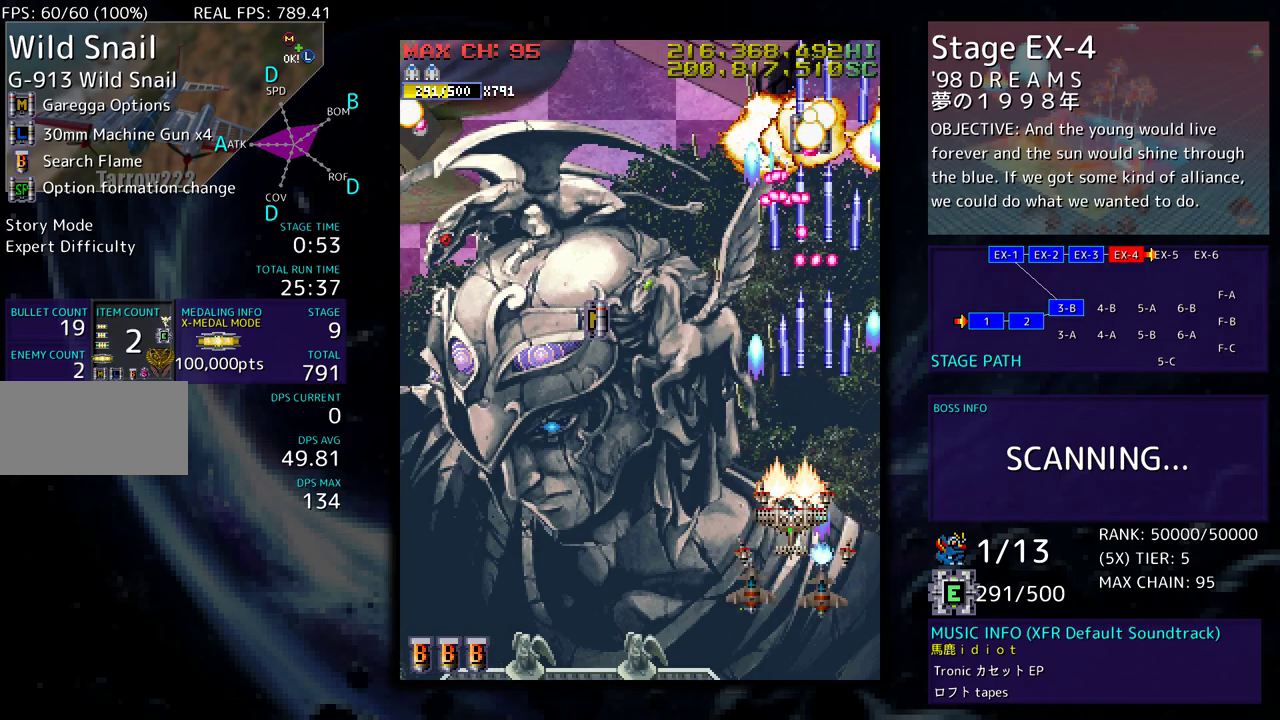
{"buttons": ["DPAD_DOWN", "DPAD_LEFT"], "events": [[50, "DPAD_UP", "down"], [433, "DPAD_UP", "up"], [467, "DPAD_DOWN", "down"]]}
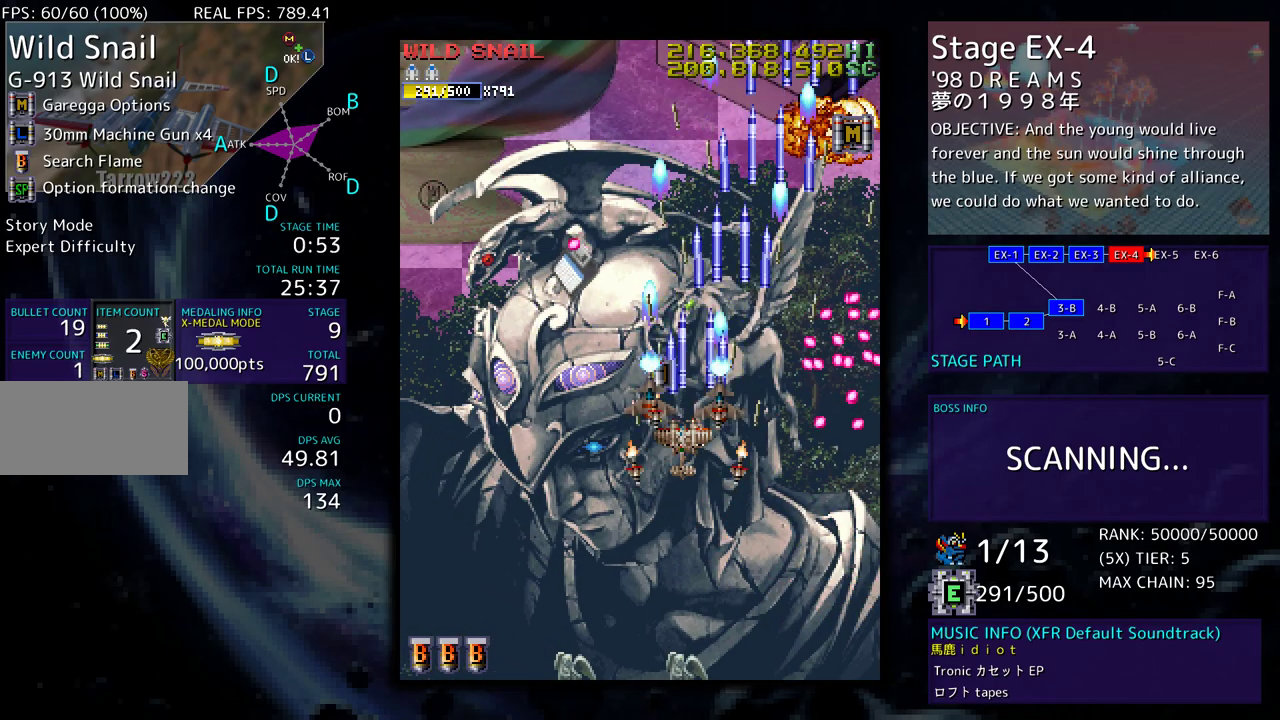
{"buttons": ["DPAD_LEFT"], "events": [[83, "DPAD_DOWN", "up"], [133, "DPAD_DOWN", "down"], [283, "DPAD_DOWN", "up"]]}
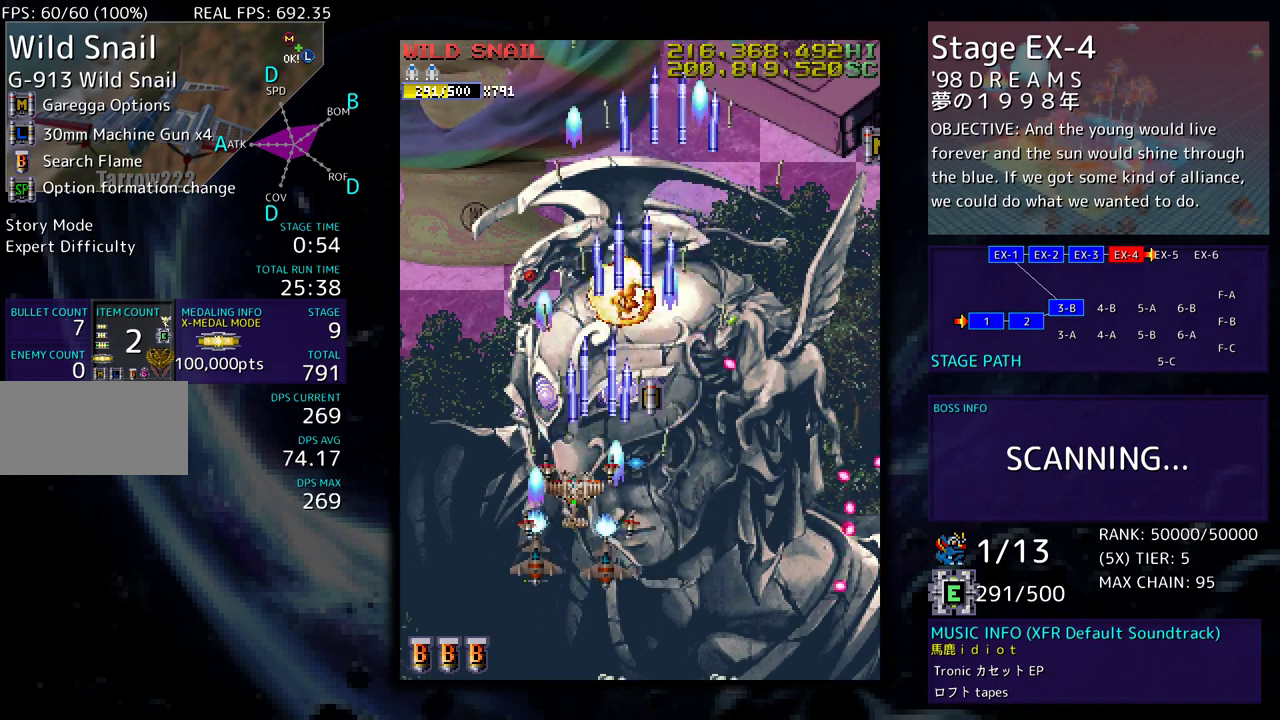
{"buttons": ["DPAD_UP", "DPAD_RIGHT"], "events": [[33, "DPAD_UP", "down"], [67, "DPAD_LEFT", "up"], [233, "DPAD_RIGHT", "down"]]}
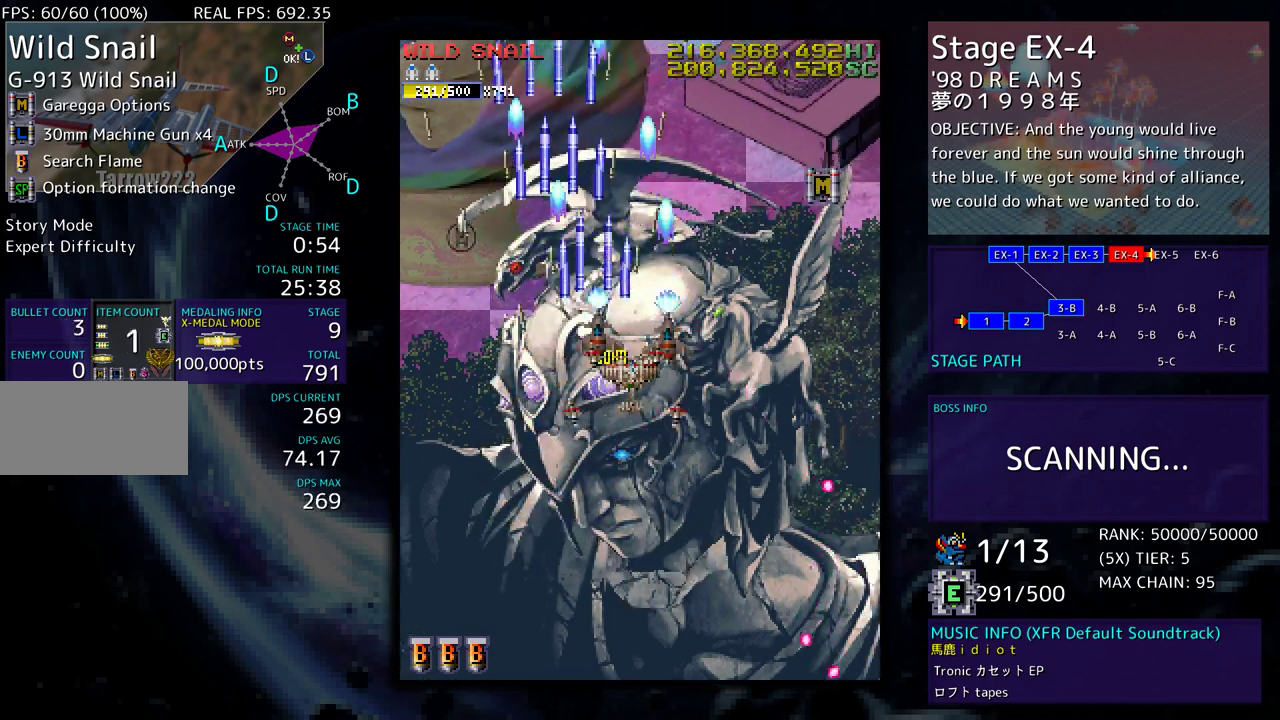
{"buttons": ["DPAD_DOWN", "DPAD_RIGHT"], "events": [[467, "DPAD_UP", "up"], [483, "DPAD_DOWN", "down"]]}
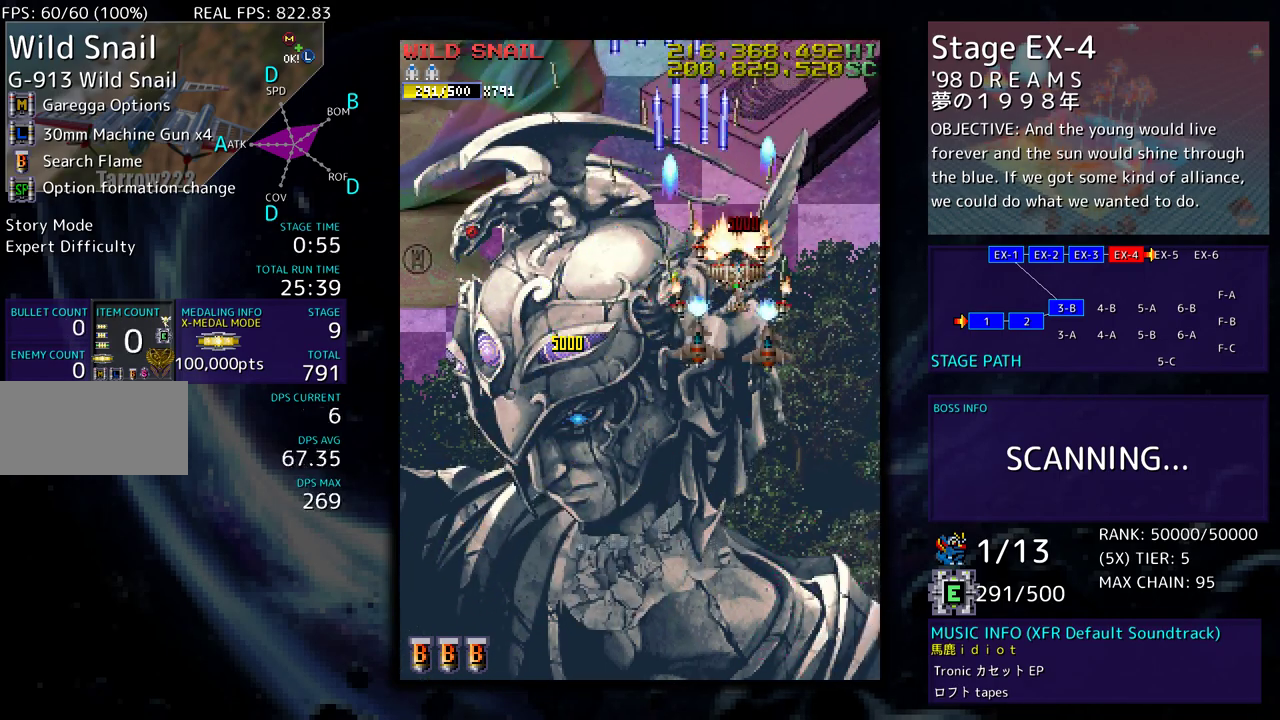
{"buttons": ["DPAD_DOWN", "DPAD_LEFT"], "events": [[17, "DPAD_RIGHT", "up"], [100, "DPAD_LEFT", "down"]]}
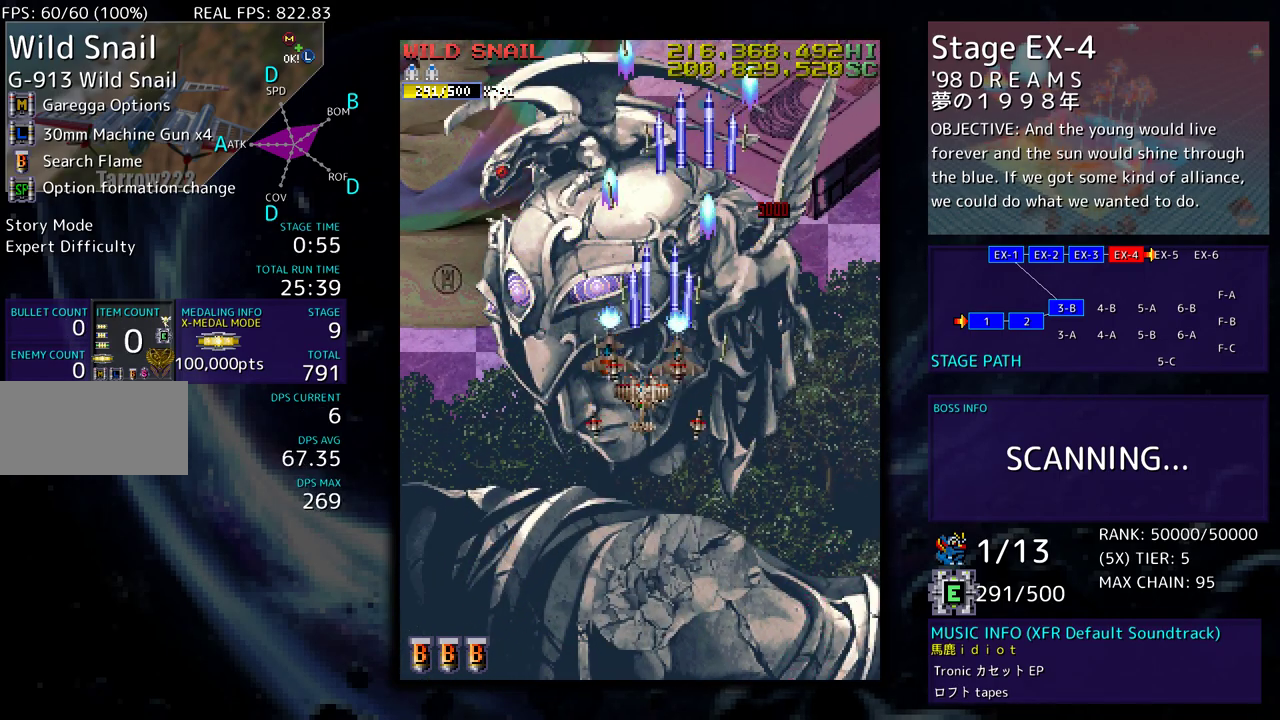
{"buttons": ["DPAD_DOWN"], "events": [[450, "DPAD_LEFT", "up"]]}
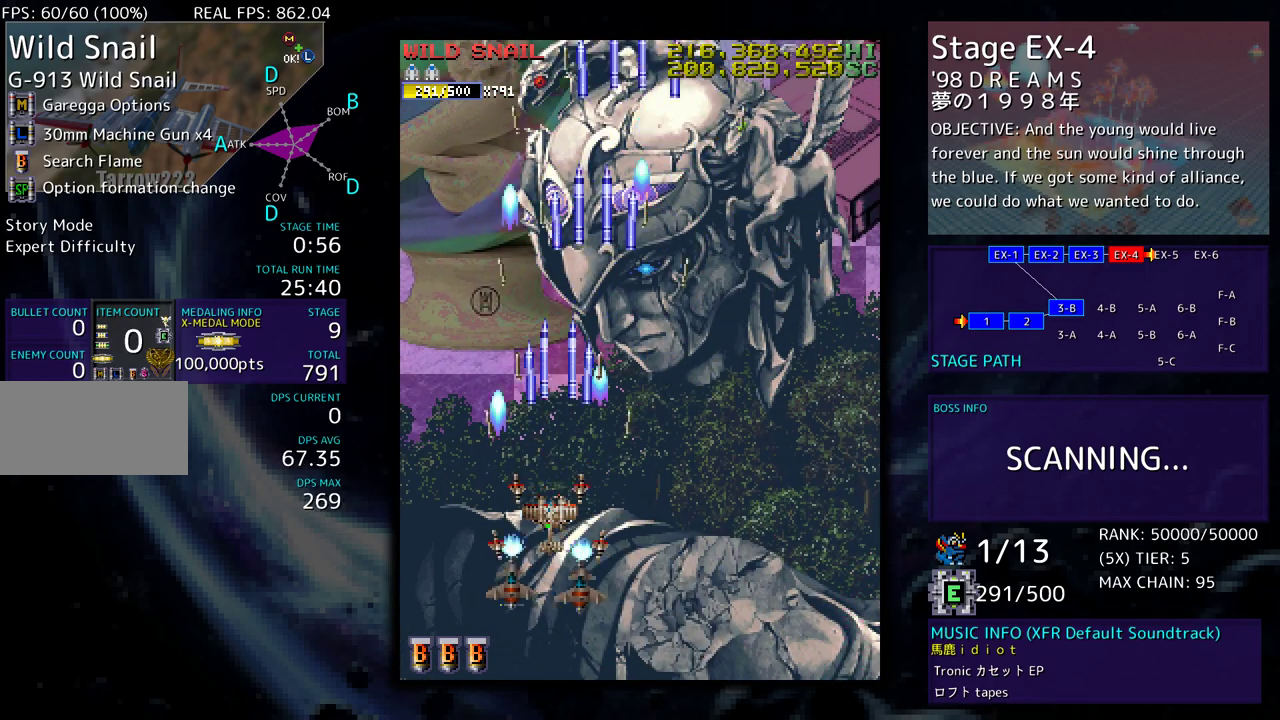
{"buttons": ["DPAD_RIGHT"], "events": [[17, "DPAD_DOWN", "up"], [350, "DPAD_RIGHT", "down"], [367, "DPAD_DOWN", "down"], [433, "DPAD_DOWN", "up"]]}
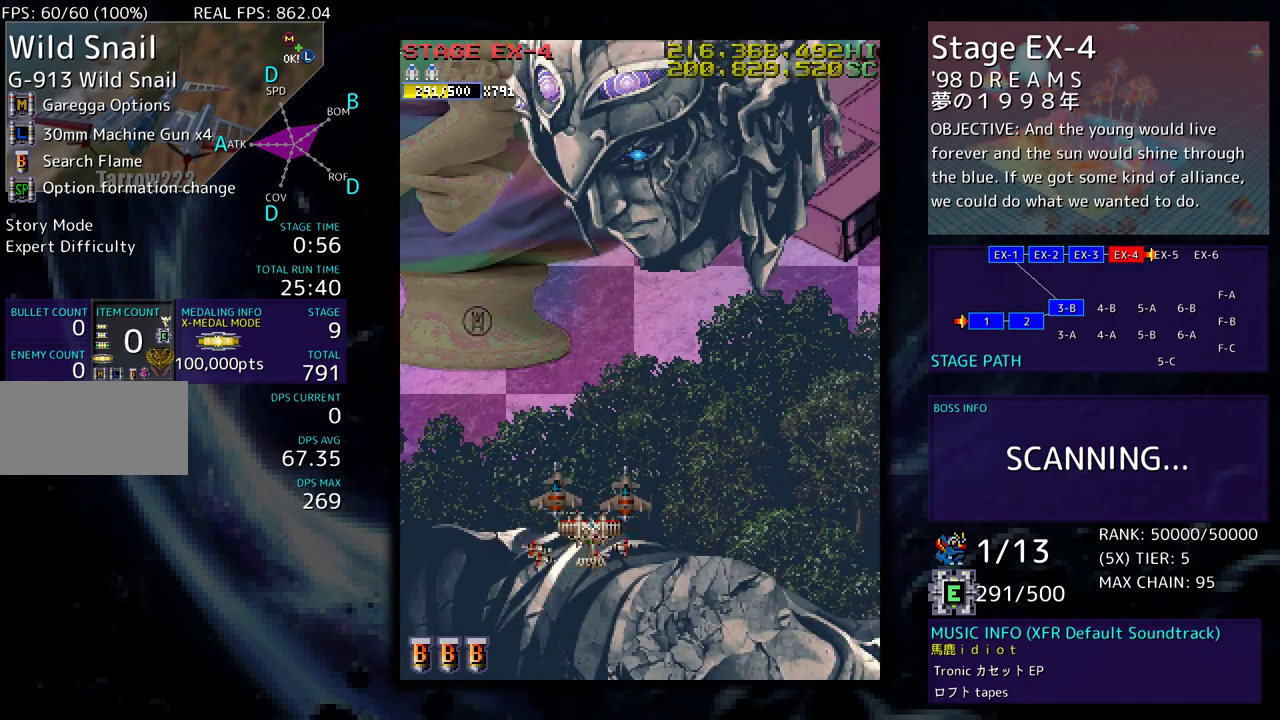
{"buttons": [], "events": [[17, "DPAD_DOWN", "down"], [117, "DPAD_DOWN", "up"], [217, "DPAD_RIGHT", "up"]]}
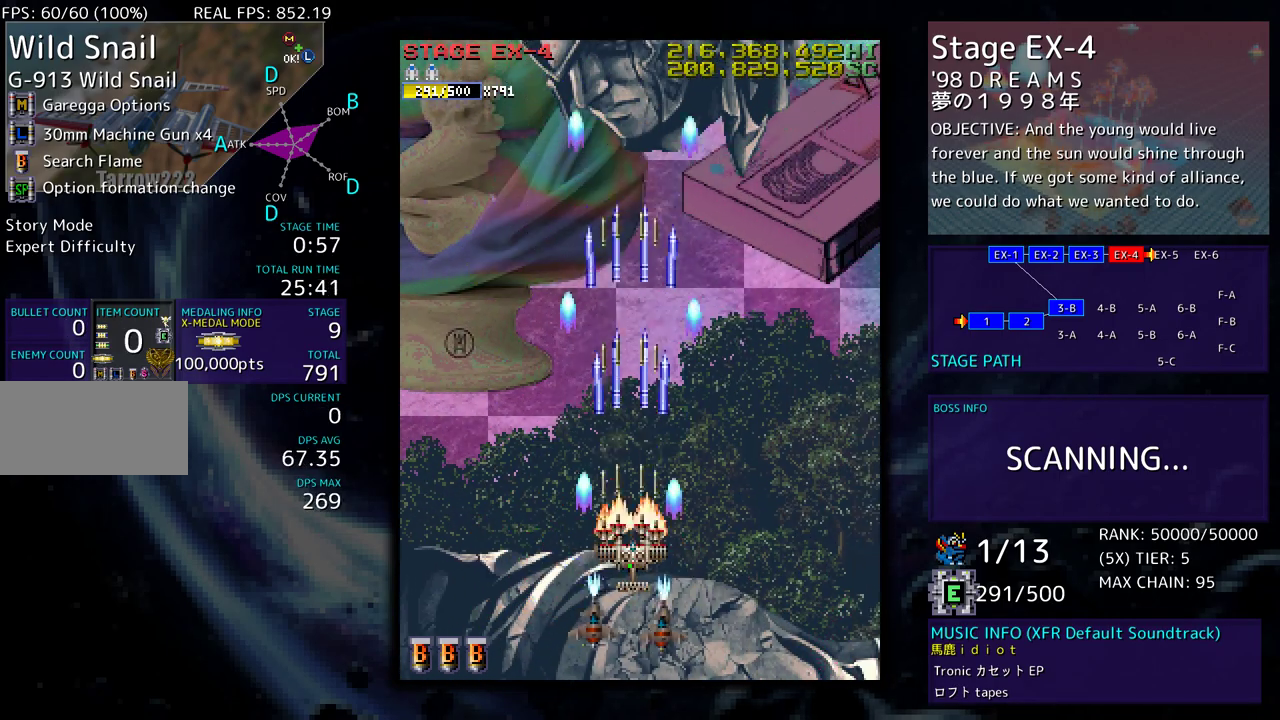
{"buttons": ["DPAD_RIGHT"], "events": [[17, "DPAD_LEFT", "down"], [83, "DPAD_UP", "down"], [367, "DPAD_LEFT", "up"], [417, "DPAD_RIGHT", "down"], [433, "DPAD_UP", "up"]]}
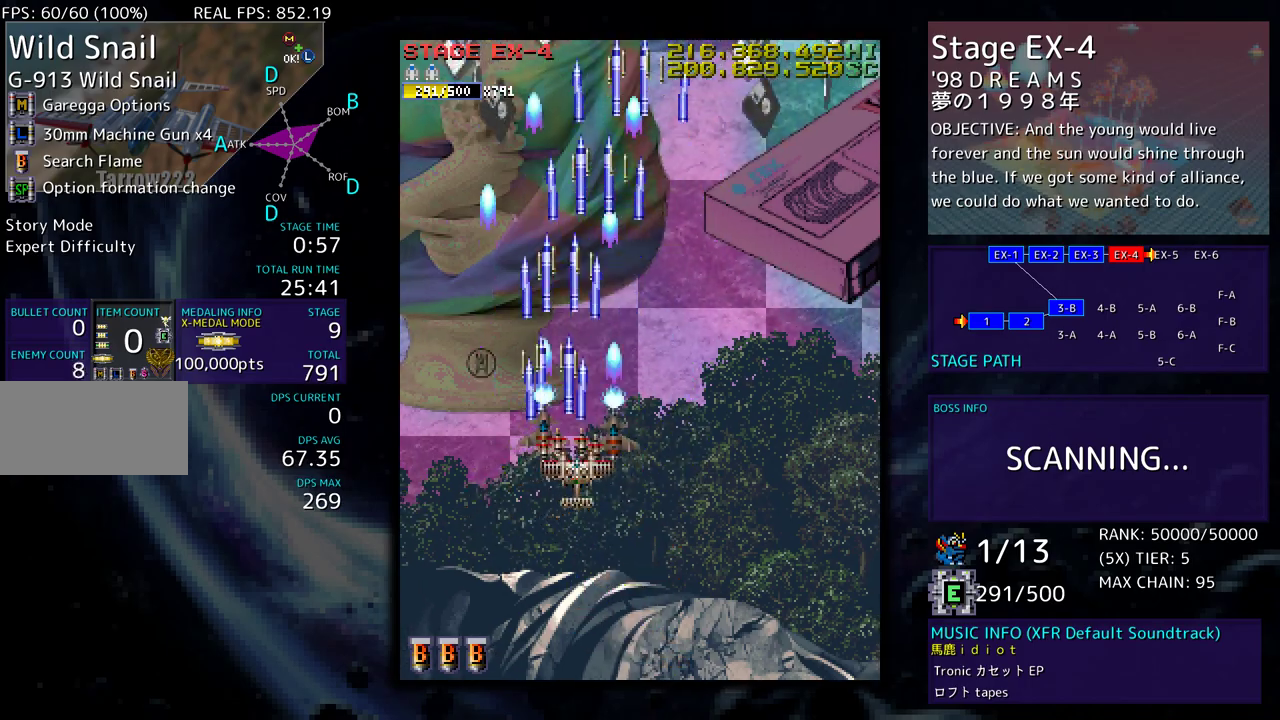
{"buttons": [], "events": [[267, "DPAD_RIGHT", "up"]]}
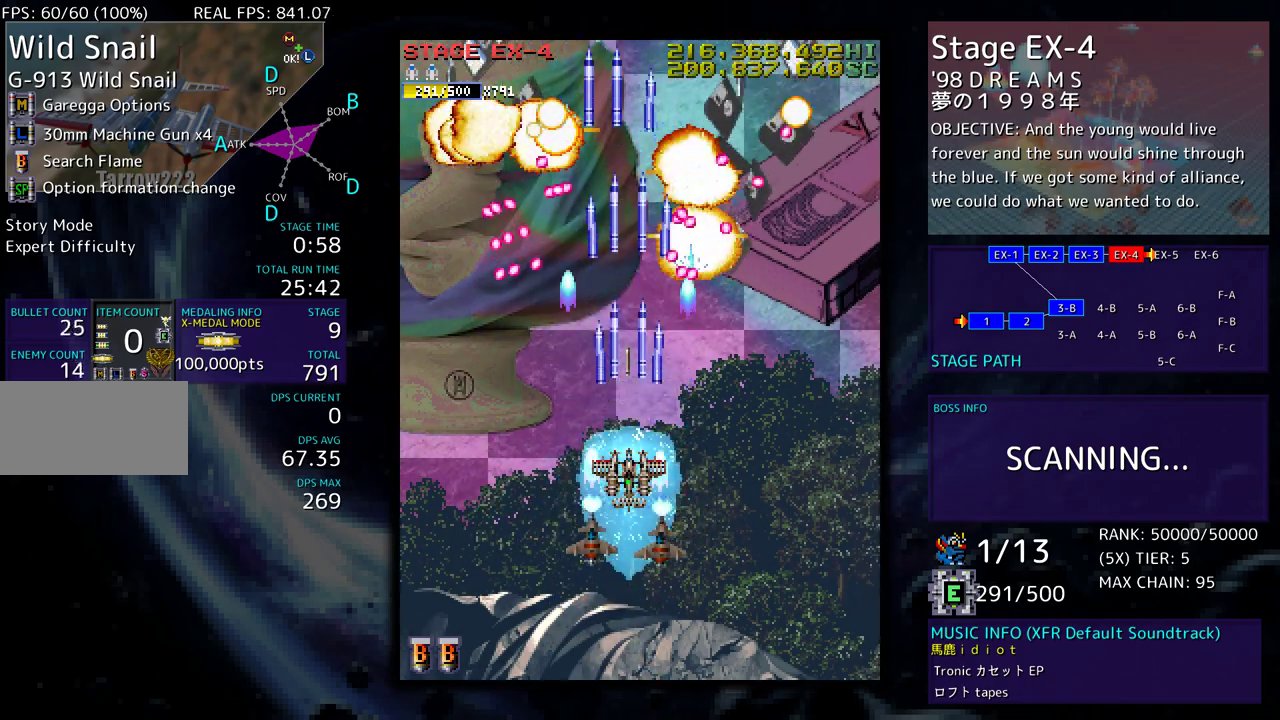
{"buttons": ["DPAD_DOWN"], "events": [[83, "DPAD_DOWN", "down"], [183, "DPAD_DOWN", "up"], [283, "DPAD_DOWN", "down"], [283, "DPAD_RIGHT", "down"], [317, "DPAD_RIGHT", "up"], [350, "DPAD_DOWN", "up"], [417, "DPAD_DOWN", "down"], [417, "DPAD_RIGHT", "down"], [500, "DPAD_RIGHT", "up"]]}
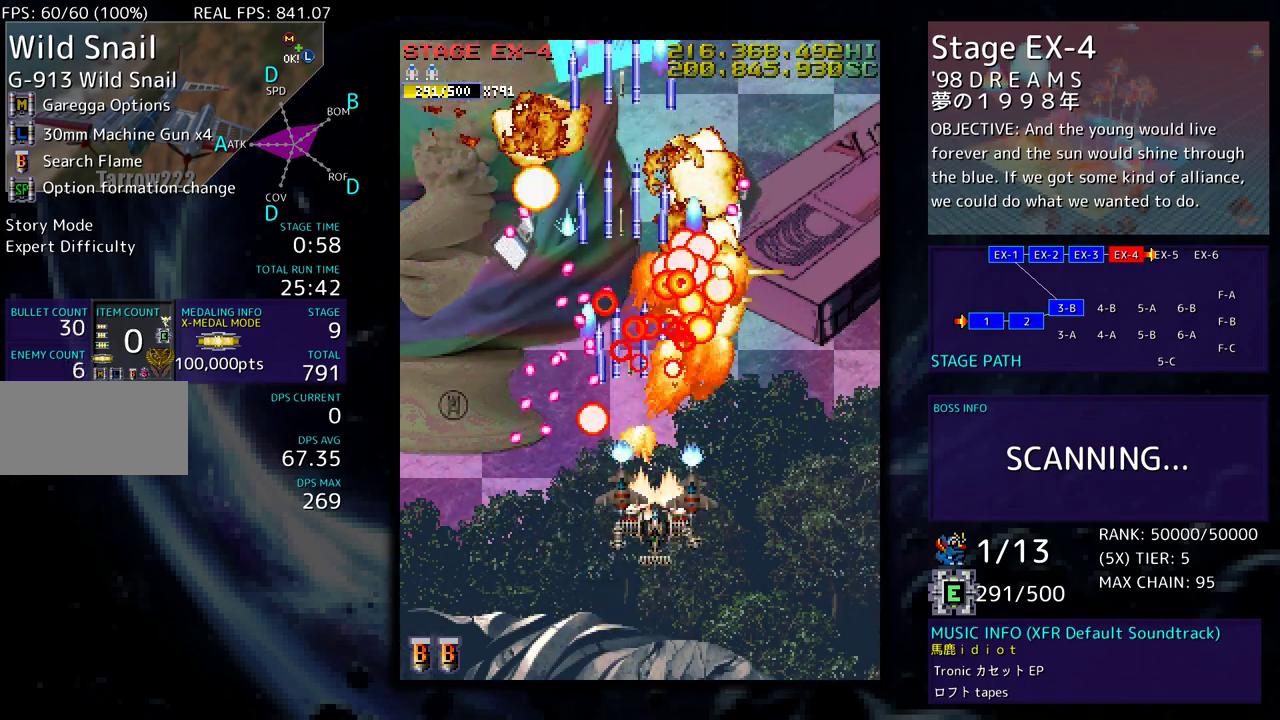
{"buttons": ["DPAD_UP"], "events": [[17, "DPAD_DOWN", "up"], [133, "DPAD_RIGHT", "down"], [150, "DPAD_RIGHT", "up"], [317, "DPAD_DOWN", "down"], [317, "DPAD_RIGHT", "down"], [400, "DPAD_DOWN", "up"], [400, "DPAD_RIGHT", "up"], [500, "DPAD_UP", "down"]]}
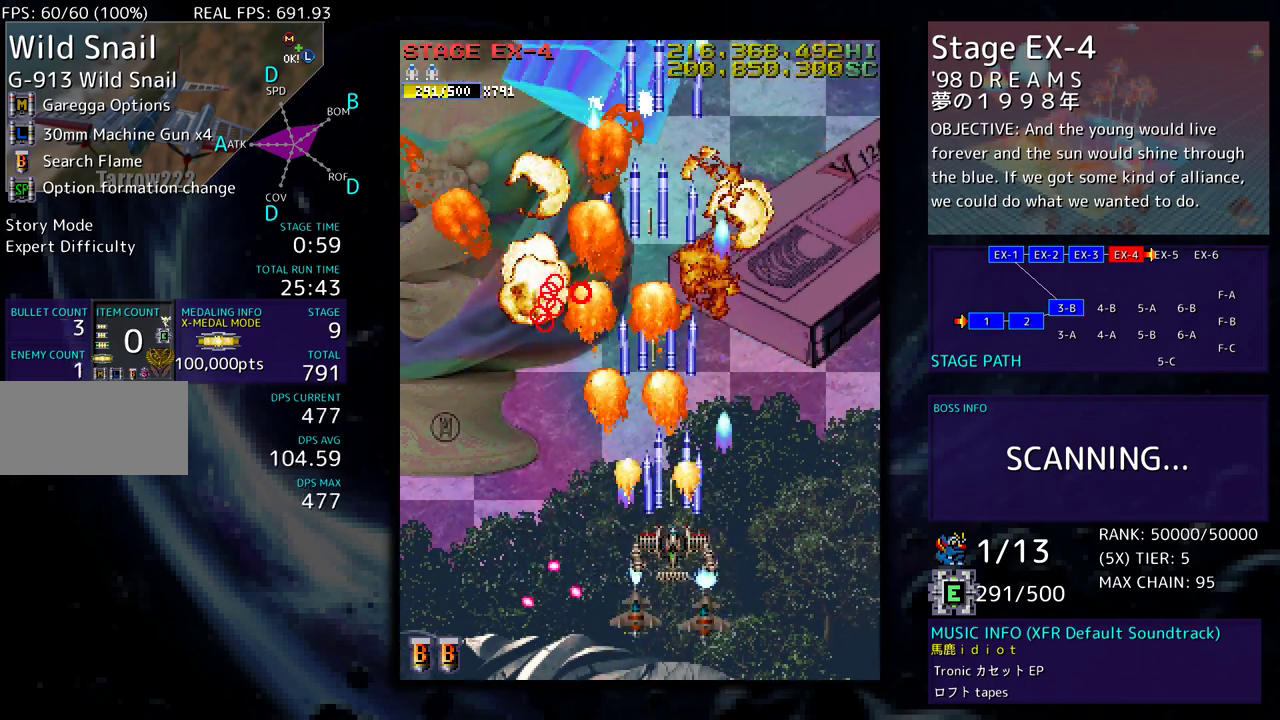
{"buttons": ["DPAD_UP"], "events": [[167, "DPAD_LEFT", "down"], [367, "DPAD_LEFT", "up"]]}
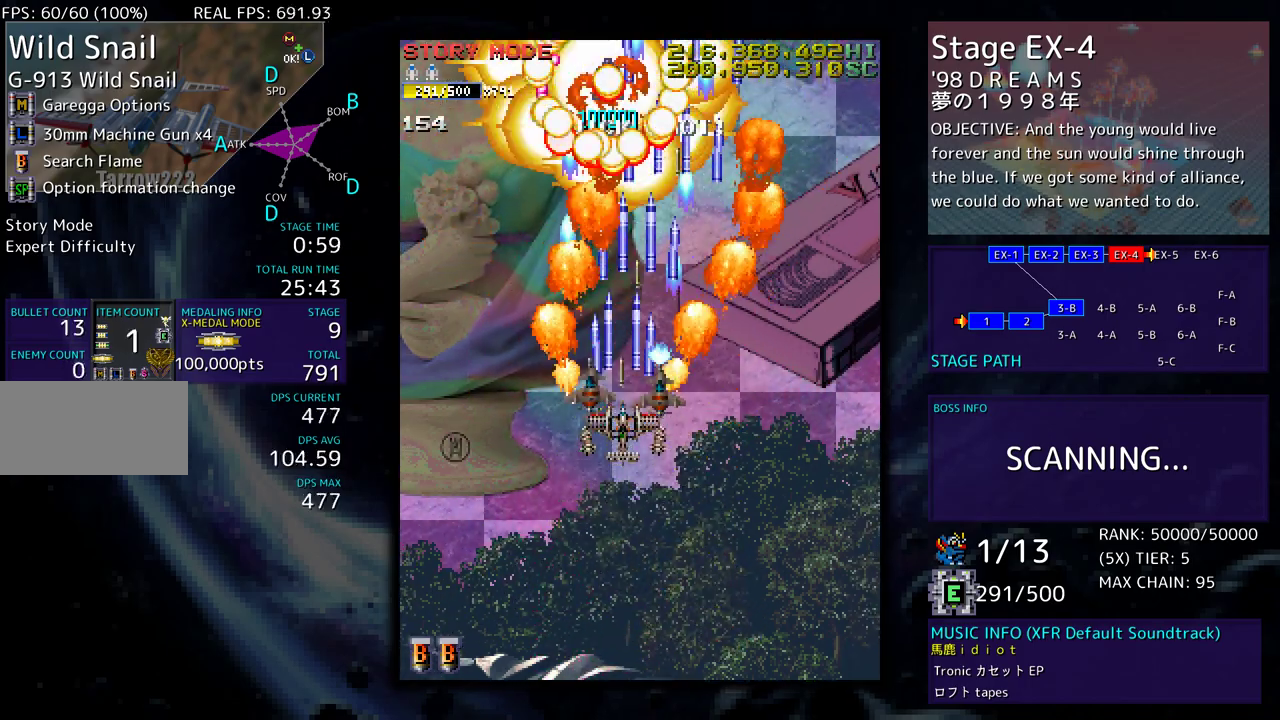
{"buttons": ["DPAD_UP", "DPAD_LEFT"], "events": [[150, "DPAD_LEFT", "down"]]}